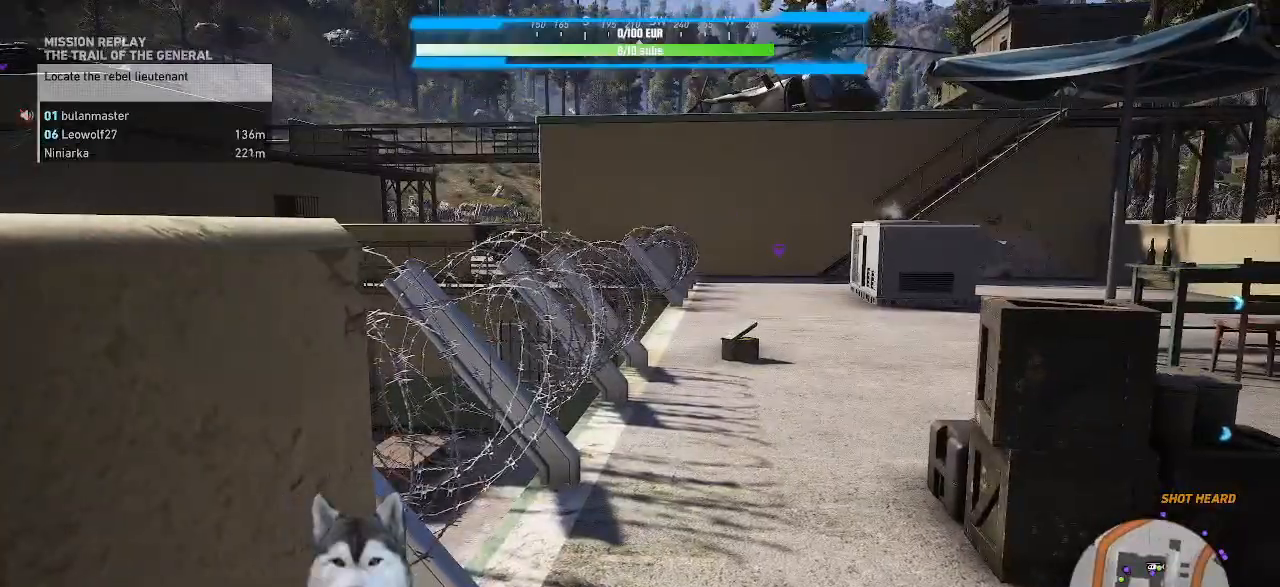
Gameplay with keyboard and mouse; each line is a JSON object with the keys and mouse buttons held at the frame after it. "events" lists presses ("down") and releases ("up") of ".", "/", "0", "1", "2", "3", "4", "5", "6", "7", "8", "9", "a", "alt_l", "alt_r", "b", "backslash", "backspace", "c", "caps_lock", "comma", "ctrl_l", "ctrl_r", "d", "e", "equals", "f", "g", "h", "i", "j", "k", "l", "lbracket", "m", "minus", "n", "o", "p", "q", "quote", "r", "rbracket", "return", "s", "semicolon", "shift_l", "shift_r", "space", "t", "tilde", "u", "v", "w", "x", "y", "z", "mouse_left", "mouse_wheel" and "mouse_right" between this image and that frame as [ms after this image, input, new state], when the widget could be followed in between. "mouse_left", "mouse_wheel", "mouse_right" = the "left", "wheel", "right" buttons of the "mouse" list. No other keys are recorded. "wheel" means that the mouse wheel is clicked or scrolled. Not read: mouse_move tab.
{"keys": ["d"], "mouse": [], "events": [[134, "d", "down"], [400, "w", "up"]]}
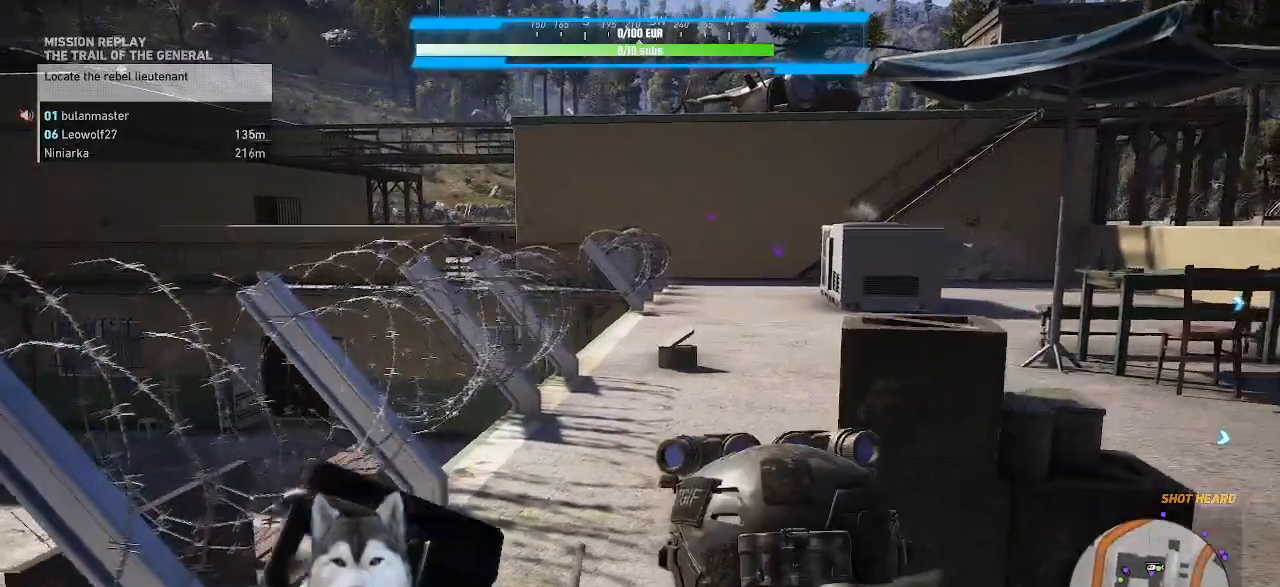
{"keys": ["d"], "mouse": [], "events": []}
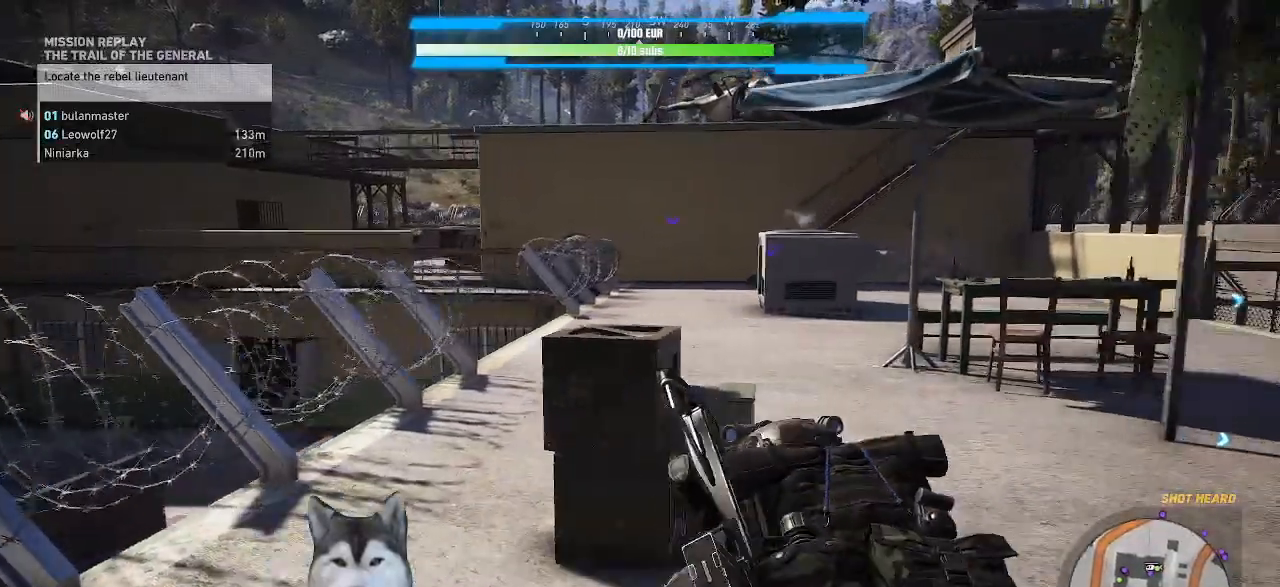
{"keys": ["d", "w"], "mouse": [], "events": [[34, "w", "down"], [100, "mouse_wheel", "down"], [267, "mouse_wheel", "up"]]}
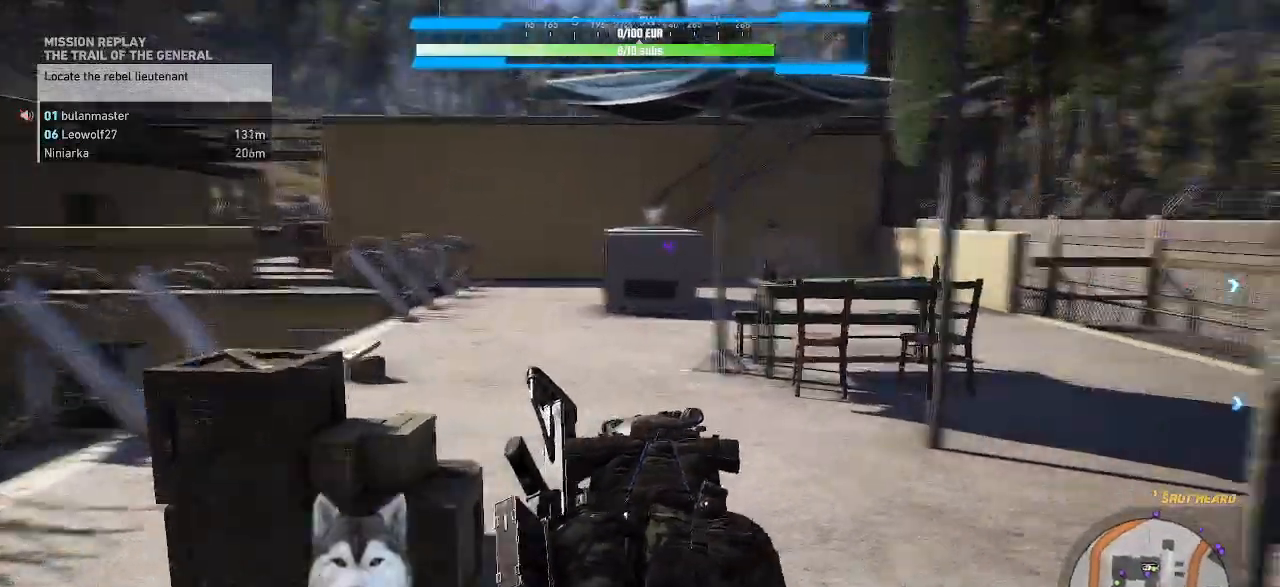
{"keys": [], "mouse": [], "events": [[67, "d", "up"], [267, "w", "up"]]}